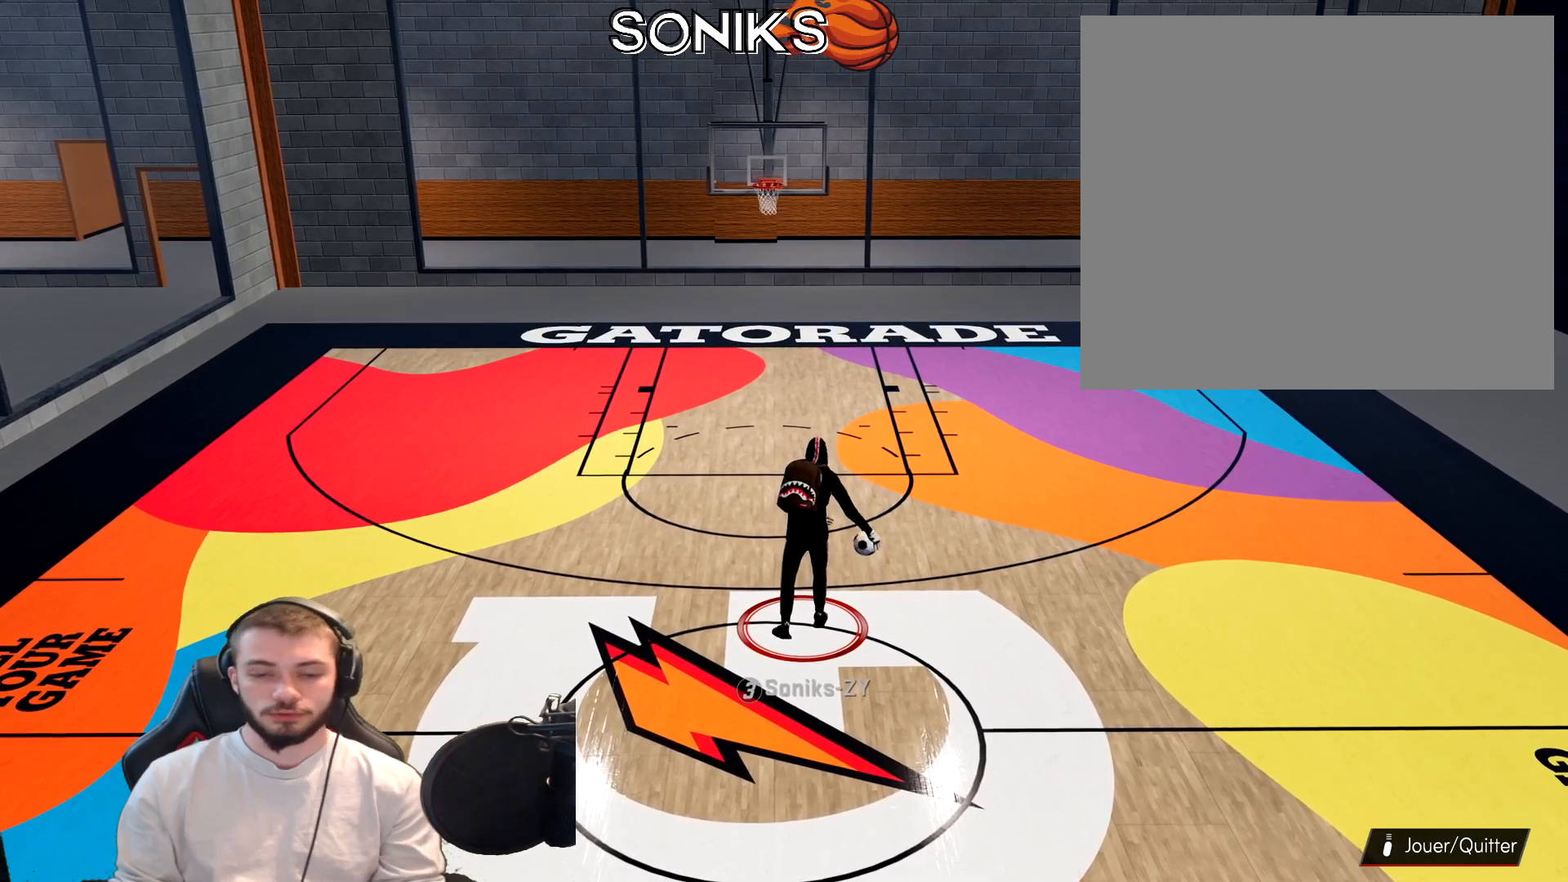
Gameplay with a controller (PlayStation layout); each line is a JSON object with the inputs held at the frame after it. "events" lists button and stick changes between this image and that frame as [ms after this image, input, new state], when the widget could be followed in between.
{"buttons": [], "left_stick": "up-left", "right_stick": "center", "events": [[83, "right_stick", "left"], [150, "right_stick", "up-left"], [267, "left_stick", "up-left"], [300, "right_stick", "center"]]}
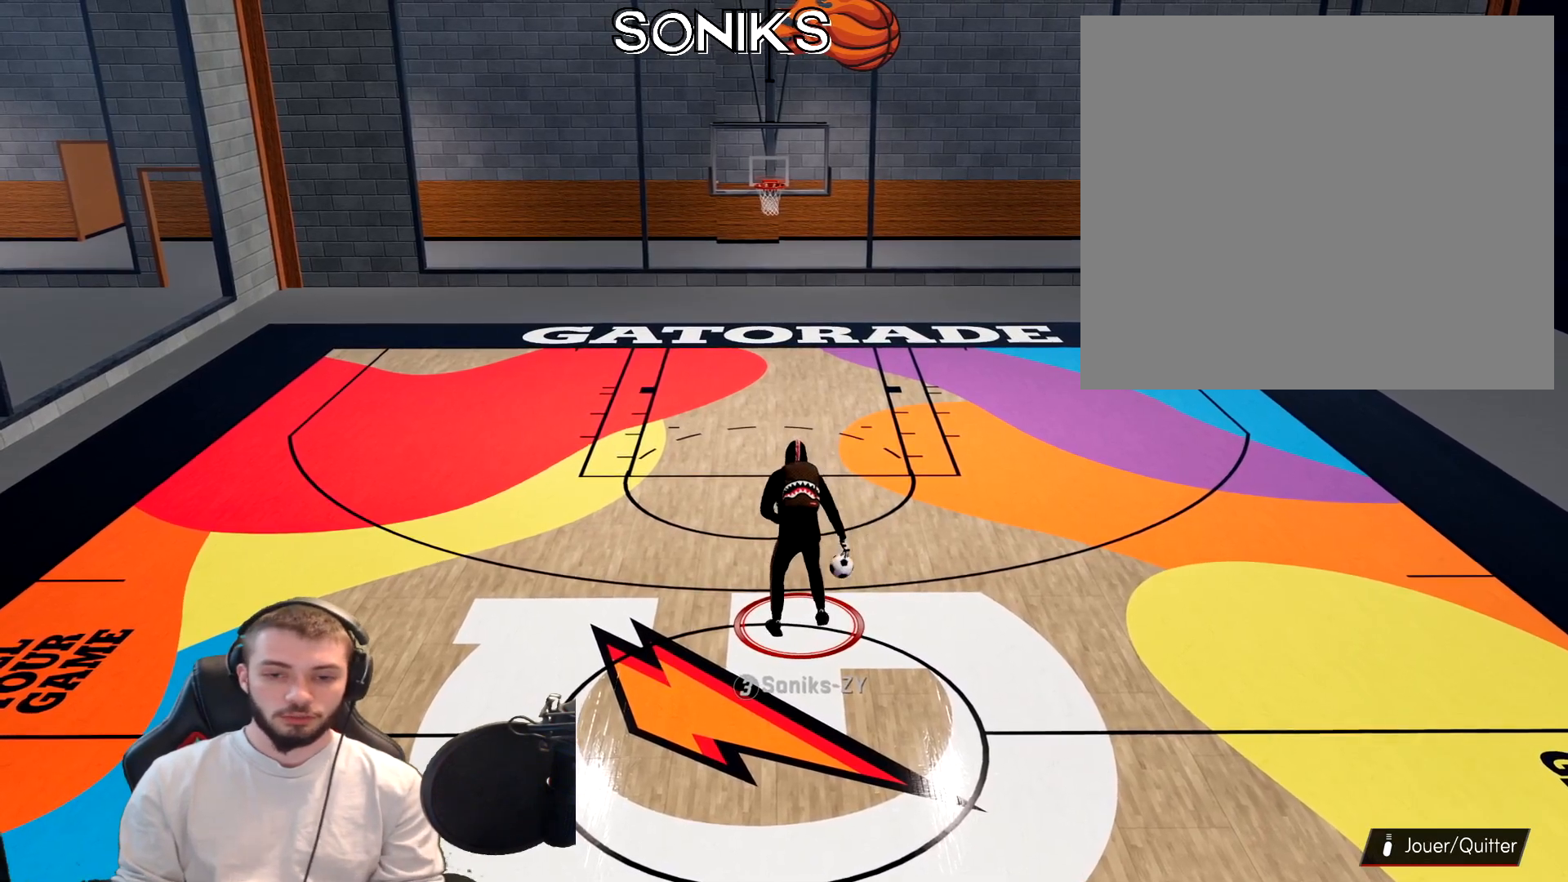
{"buttons": [], "left_stick": "center", "right_stick": "center", "events": [[67, "left_stick", "center"]]}
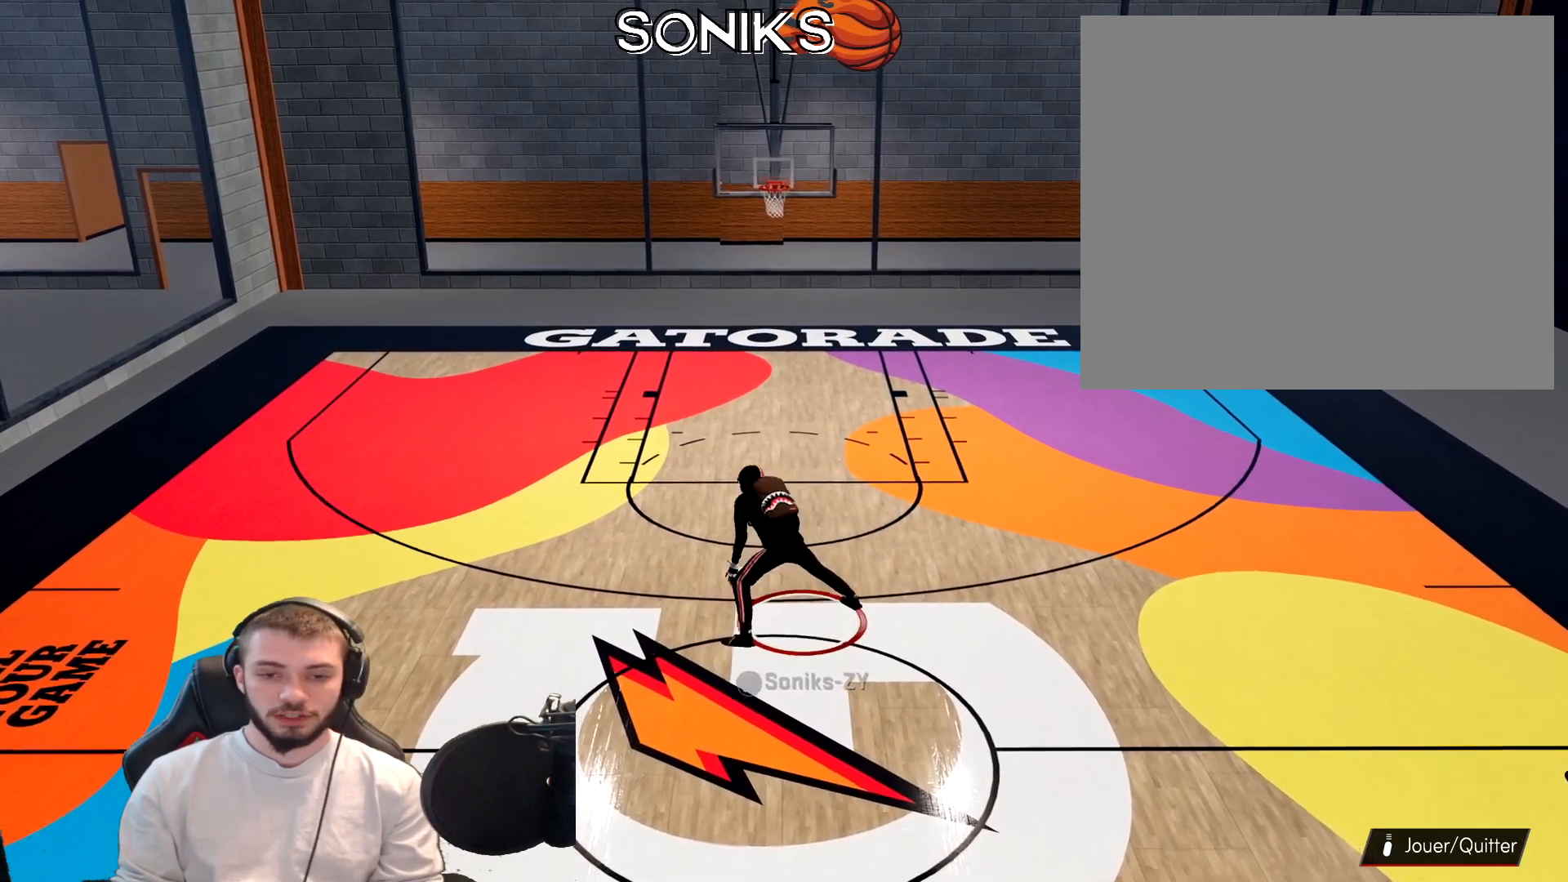
{"buttons": [], "left_stick": "center", "right_stick": "center", "events": []}
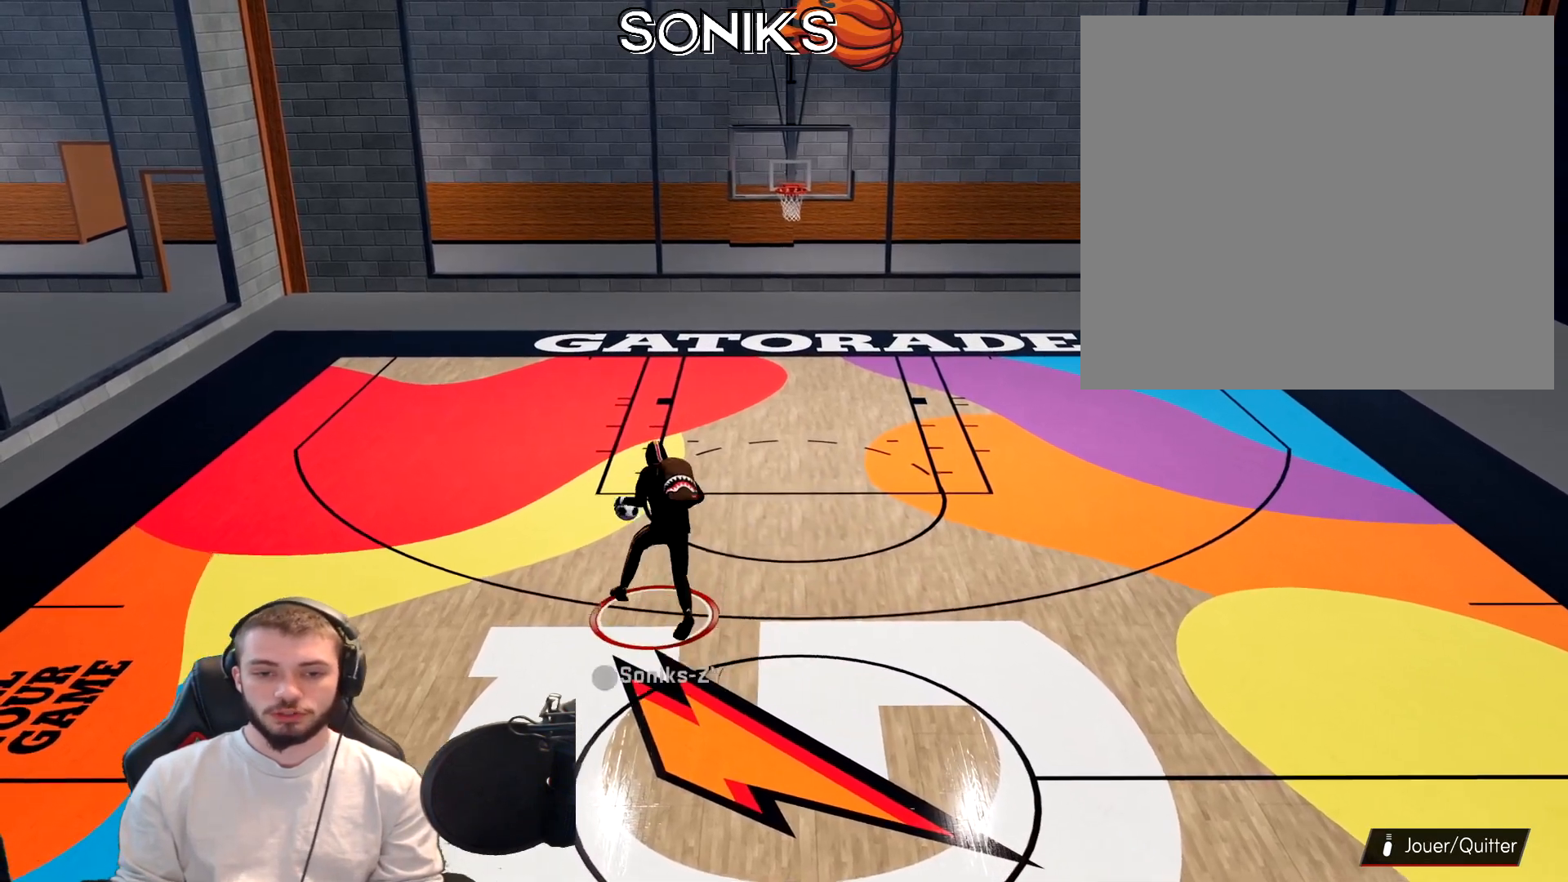
{"buttons": [], "left_stick": "center", "right_stick": "center", "events": []}
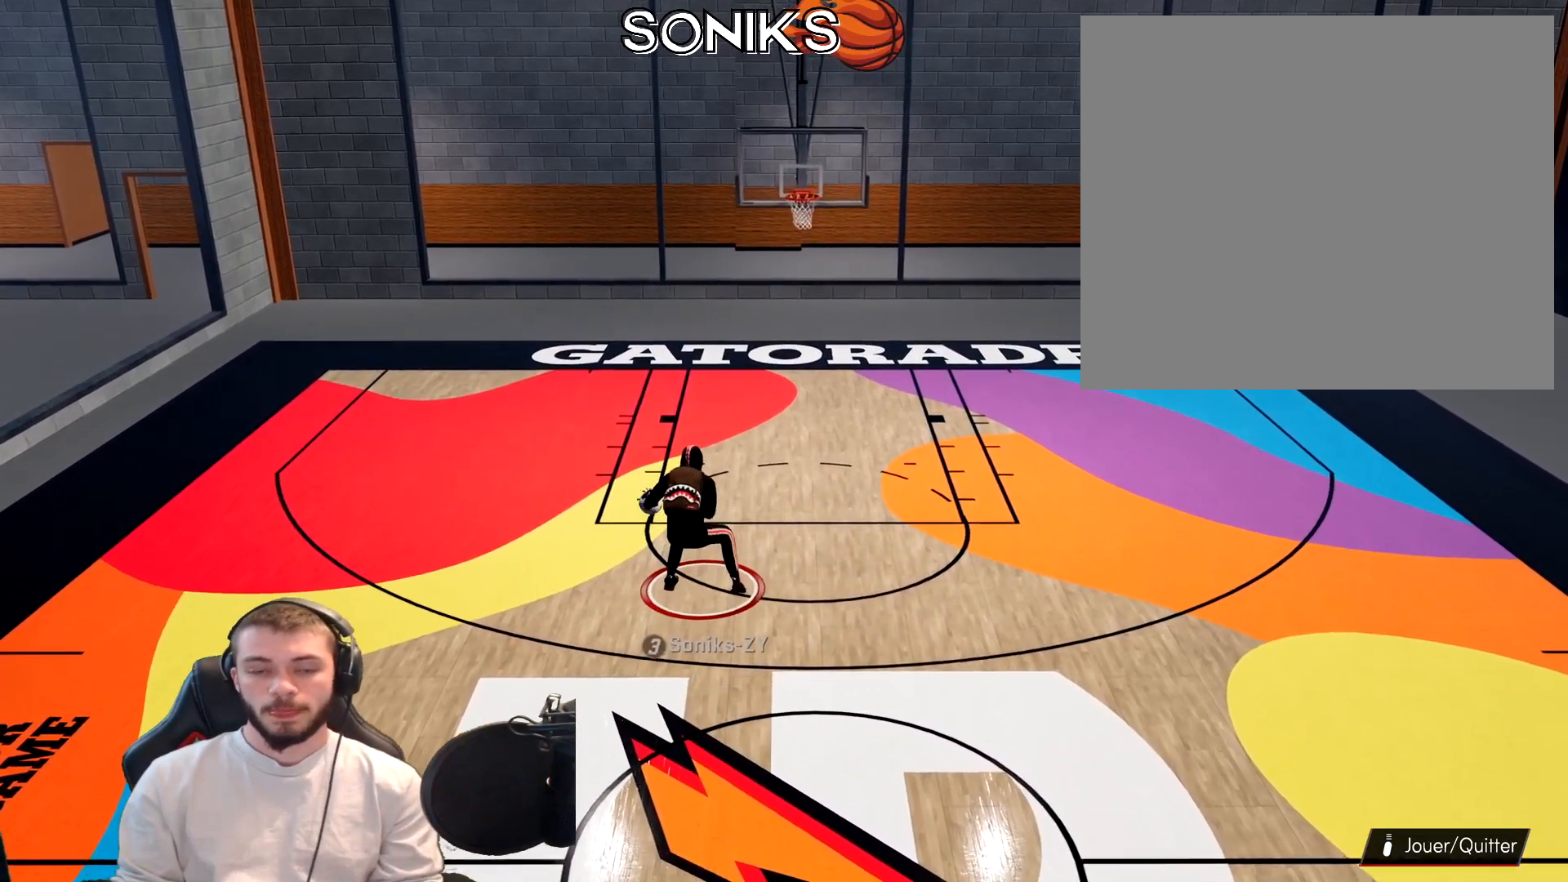
{"buttons": [], "left_stick": "center", "right_stick": "center", "events": []}
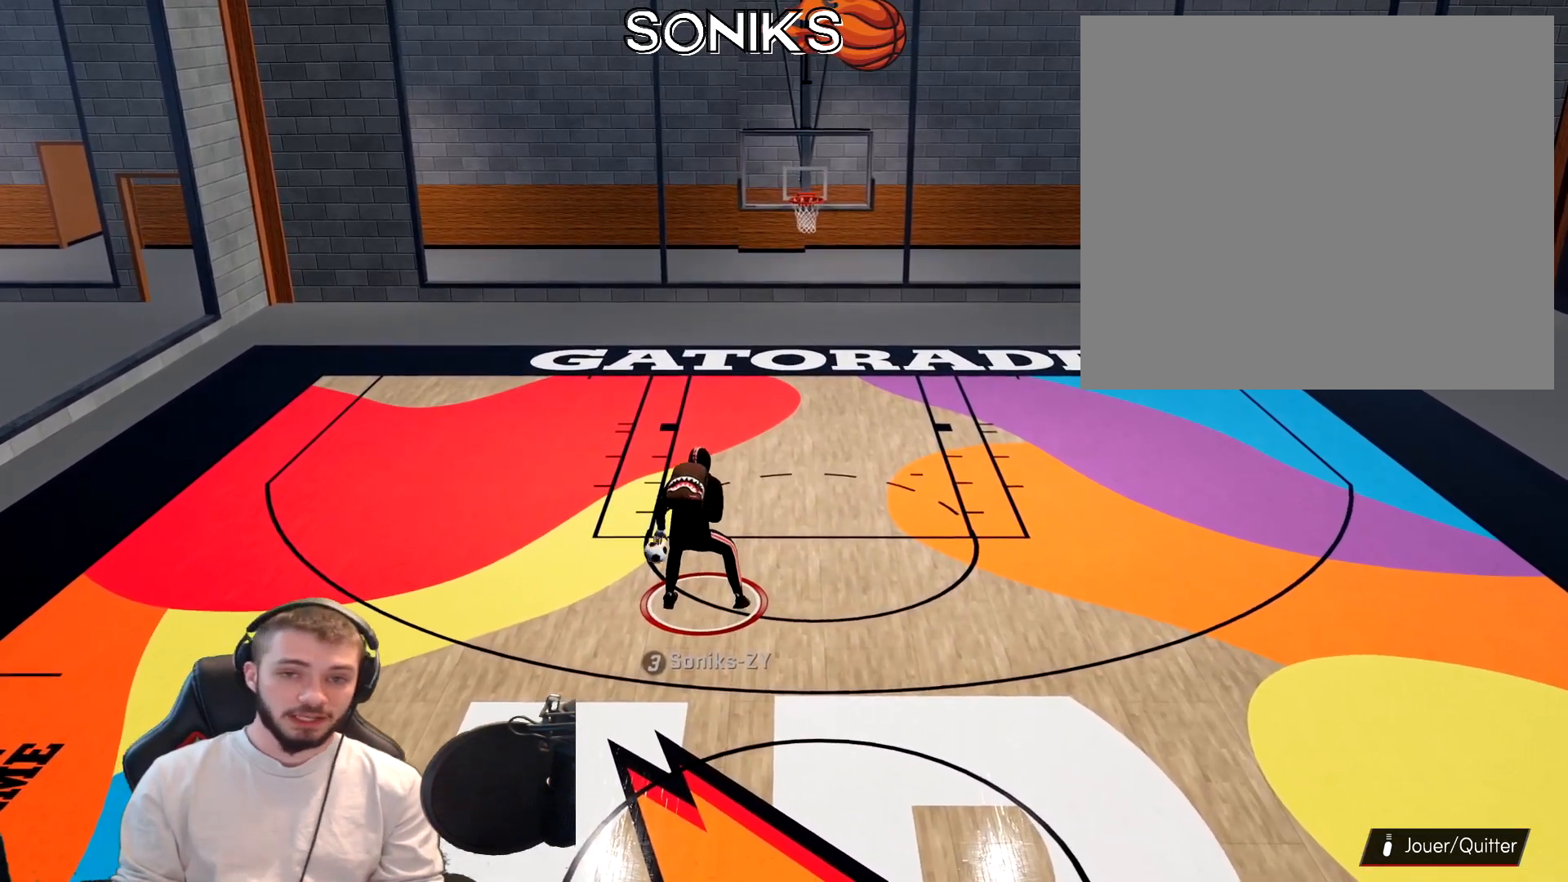
{"buttons": [], "left_stick": "center", "right_stick": "center", "events": []}
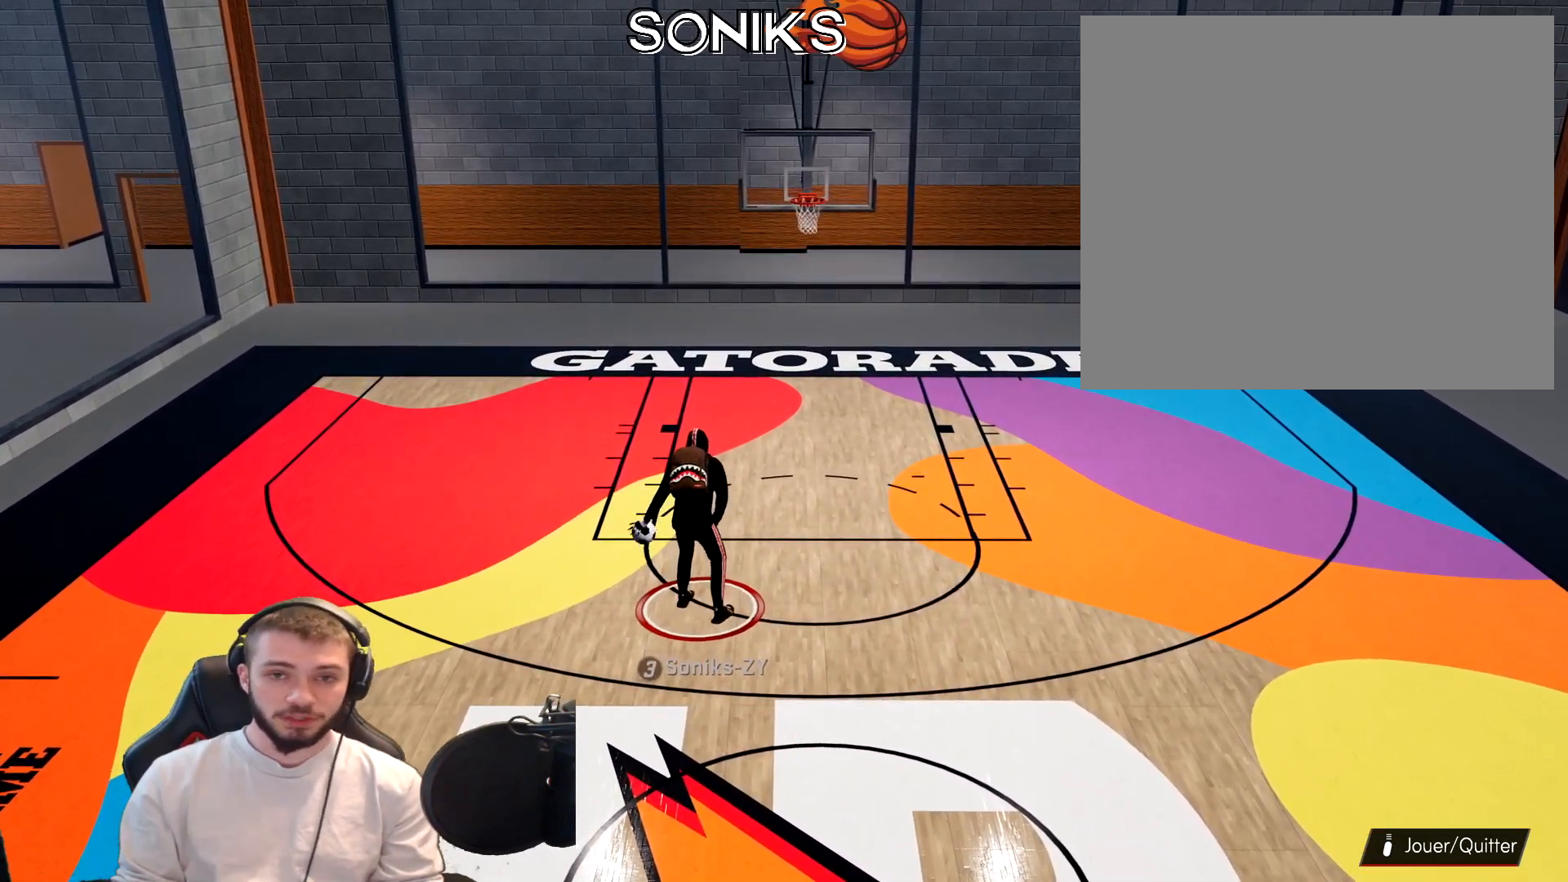
{"buttons": [], "left_stick": "center", "right_stick": "center", "events": []}
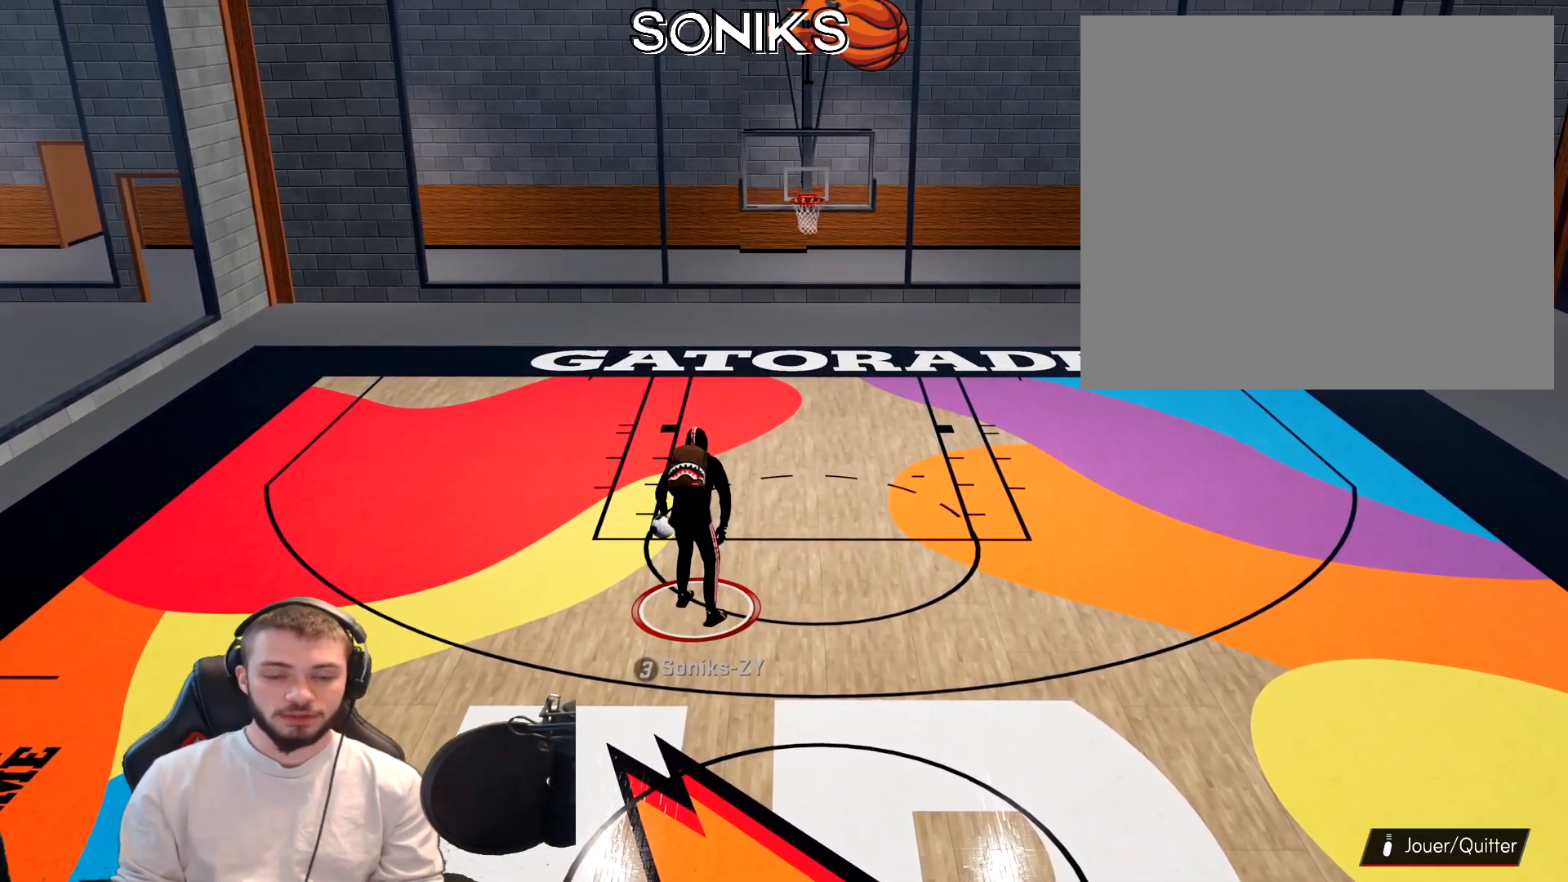
{"buttons": [], "left_stick": "center", "right_stick": "center", "events": []}
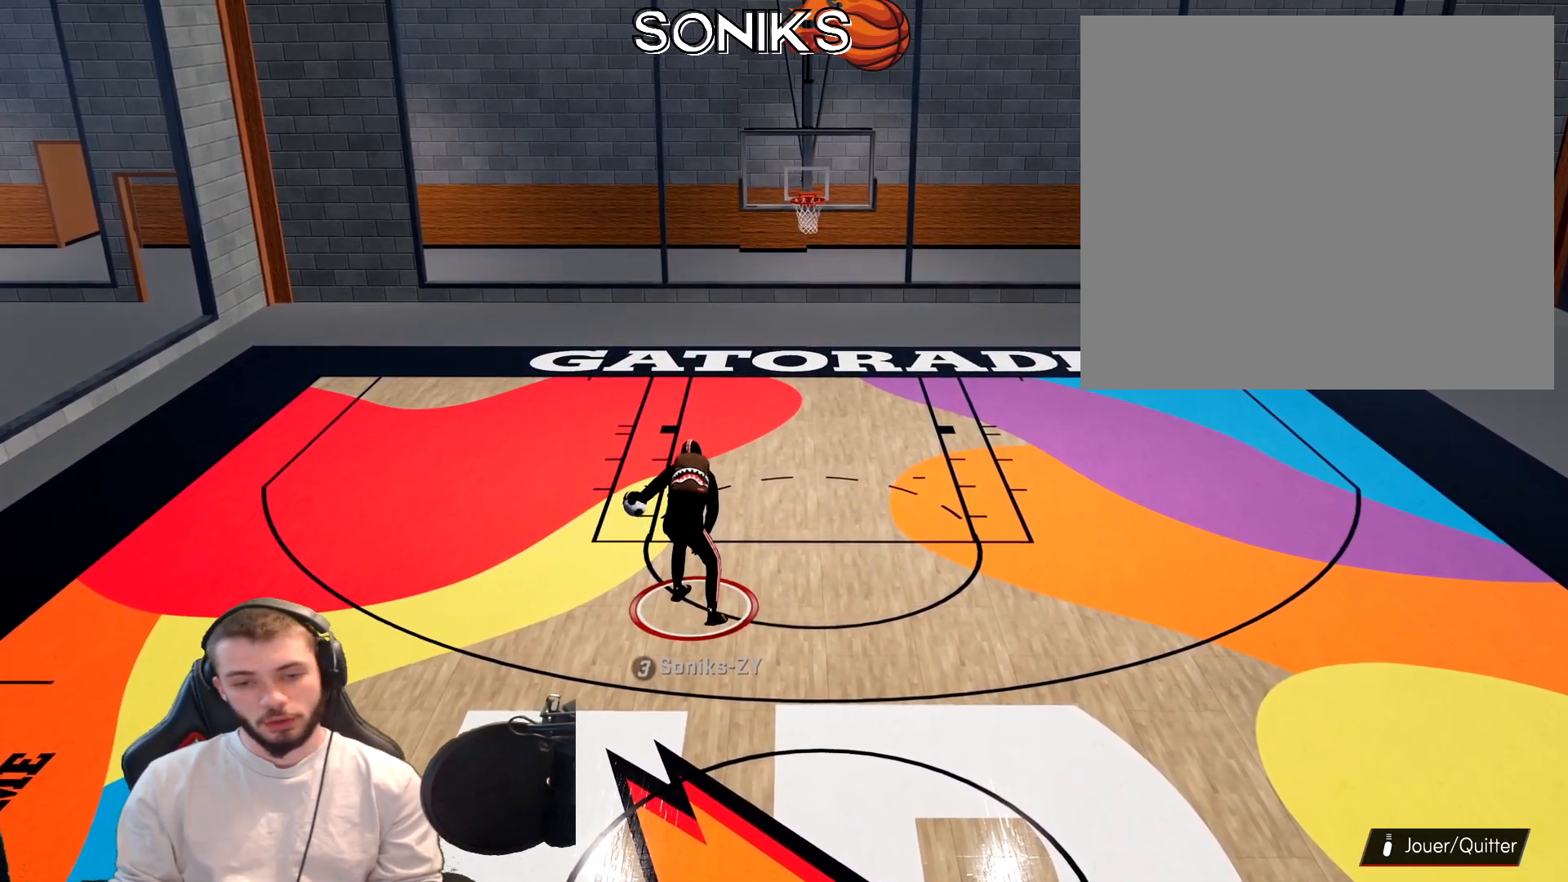
{"buttons": [], "left_stick": "center", "right_stick": "up-right", "events": [[283, "right_stick", "right"], [333, "right_stick", "up-right"]]}
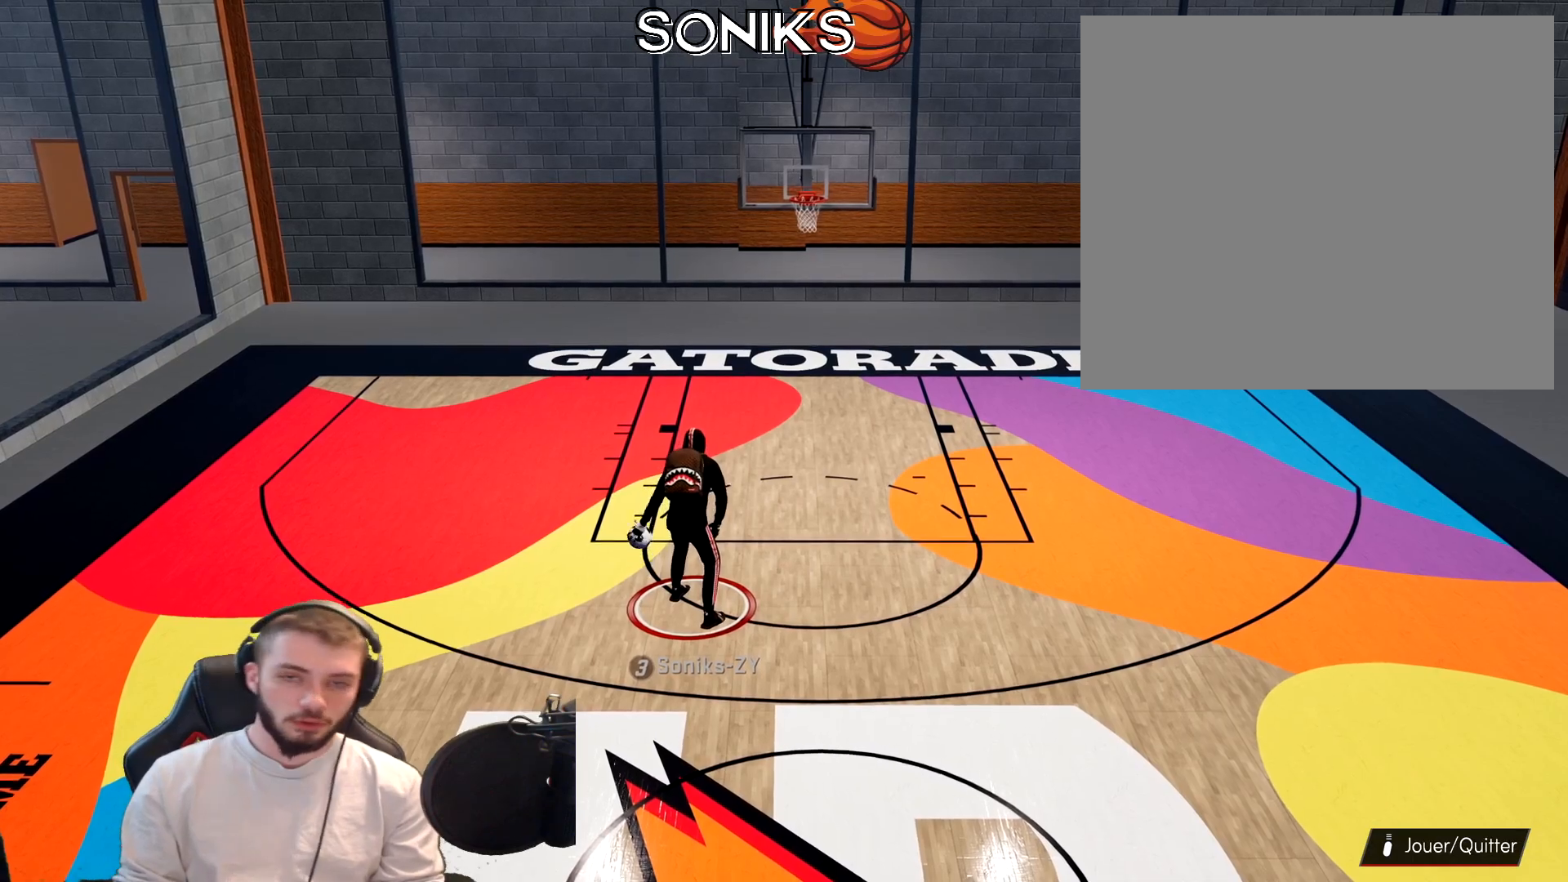
{"buttons": [], "left_stick": "center", "right_stick": "center", "events": [[33, "right_stick", "center"], [67, "left_stick", "up-right"], [400, "left_stick", "center"]]}
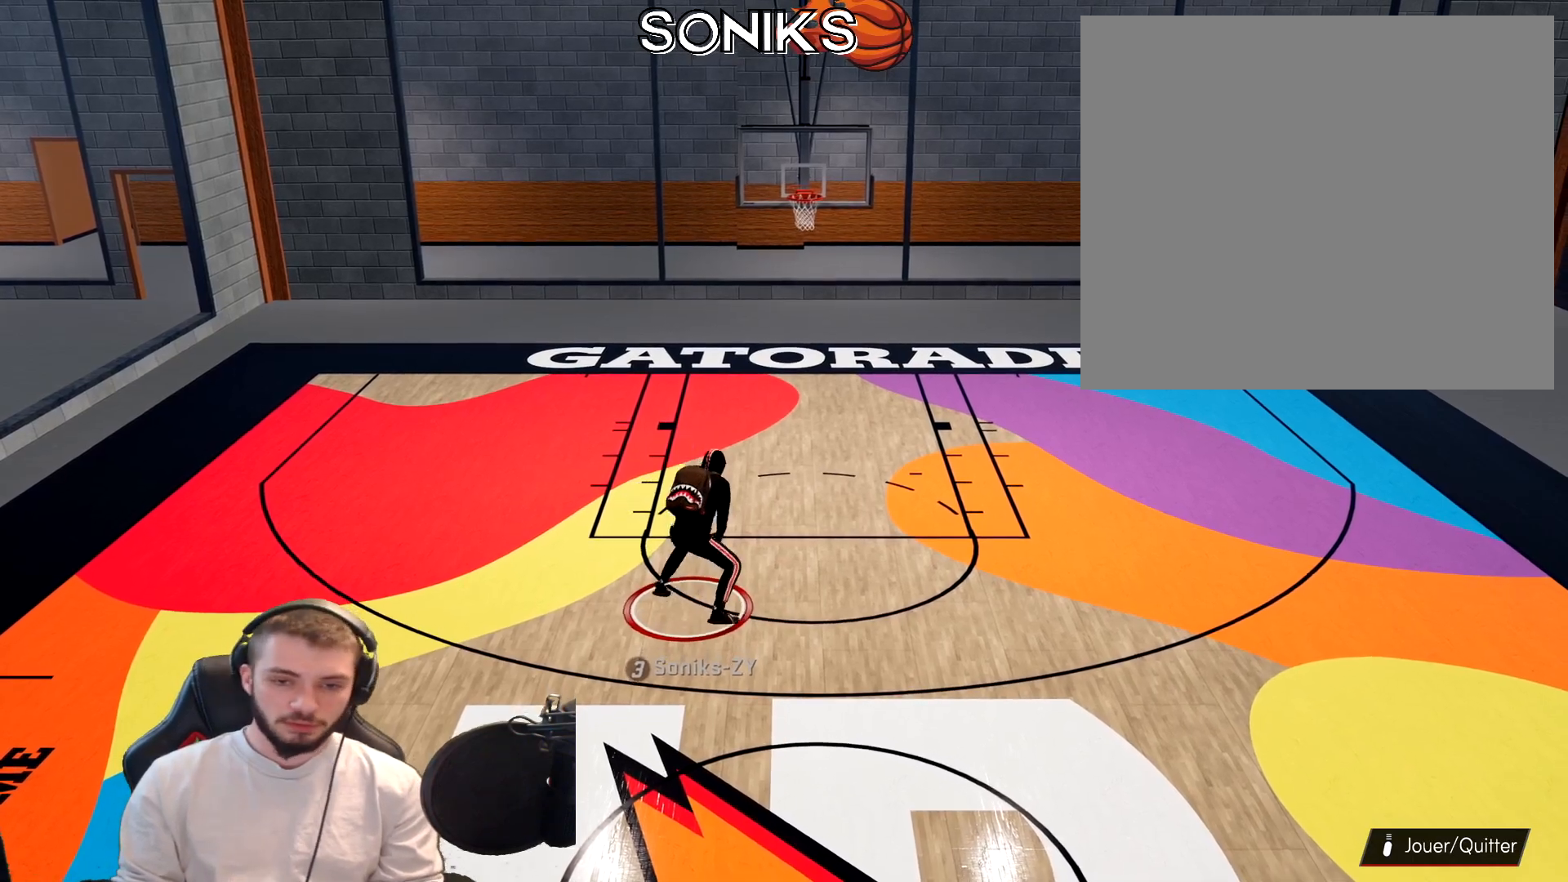
{"buttons": [], "left_stick": "down", "right_stick": "center", "events": [[250, "left_stick", "down-left"], [300, "left_stick", "down"]]}
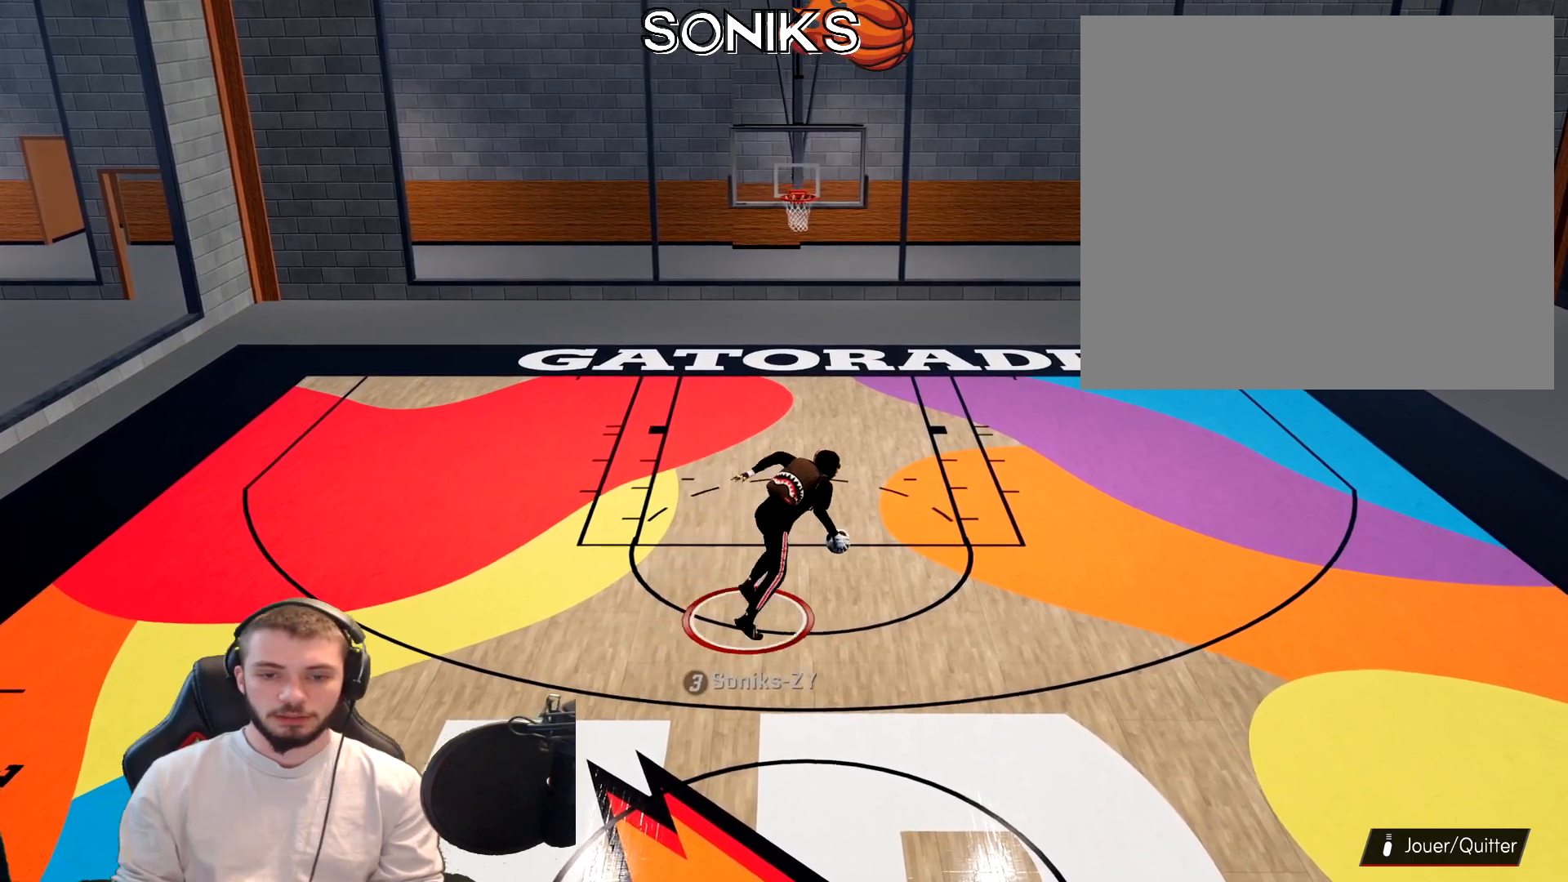
{"buttons": [], "left_stick": "down", "right_stick": "center", "events": []}
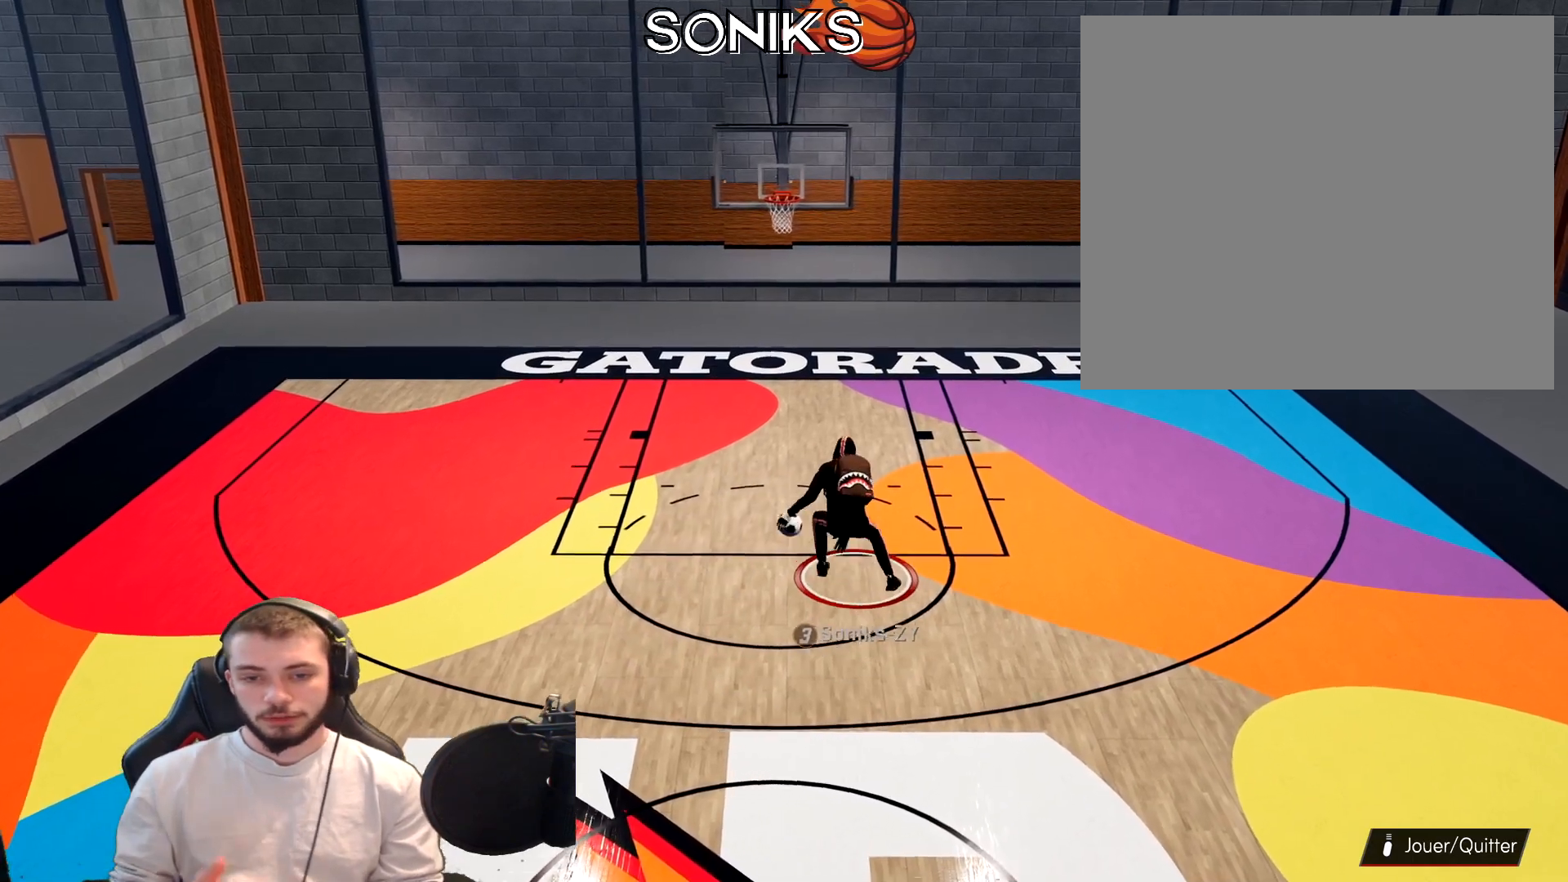
{"buttons": [], "left_stick": "down", "right_stick": "center", "events": []}
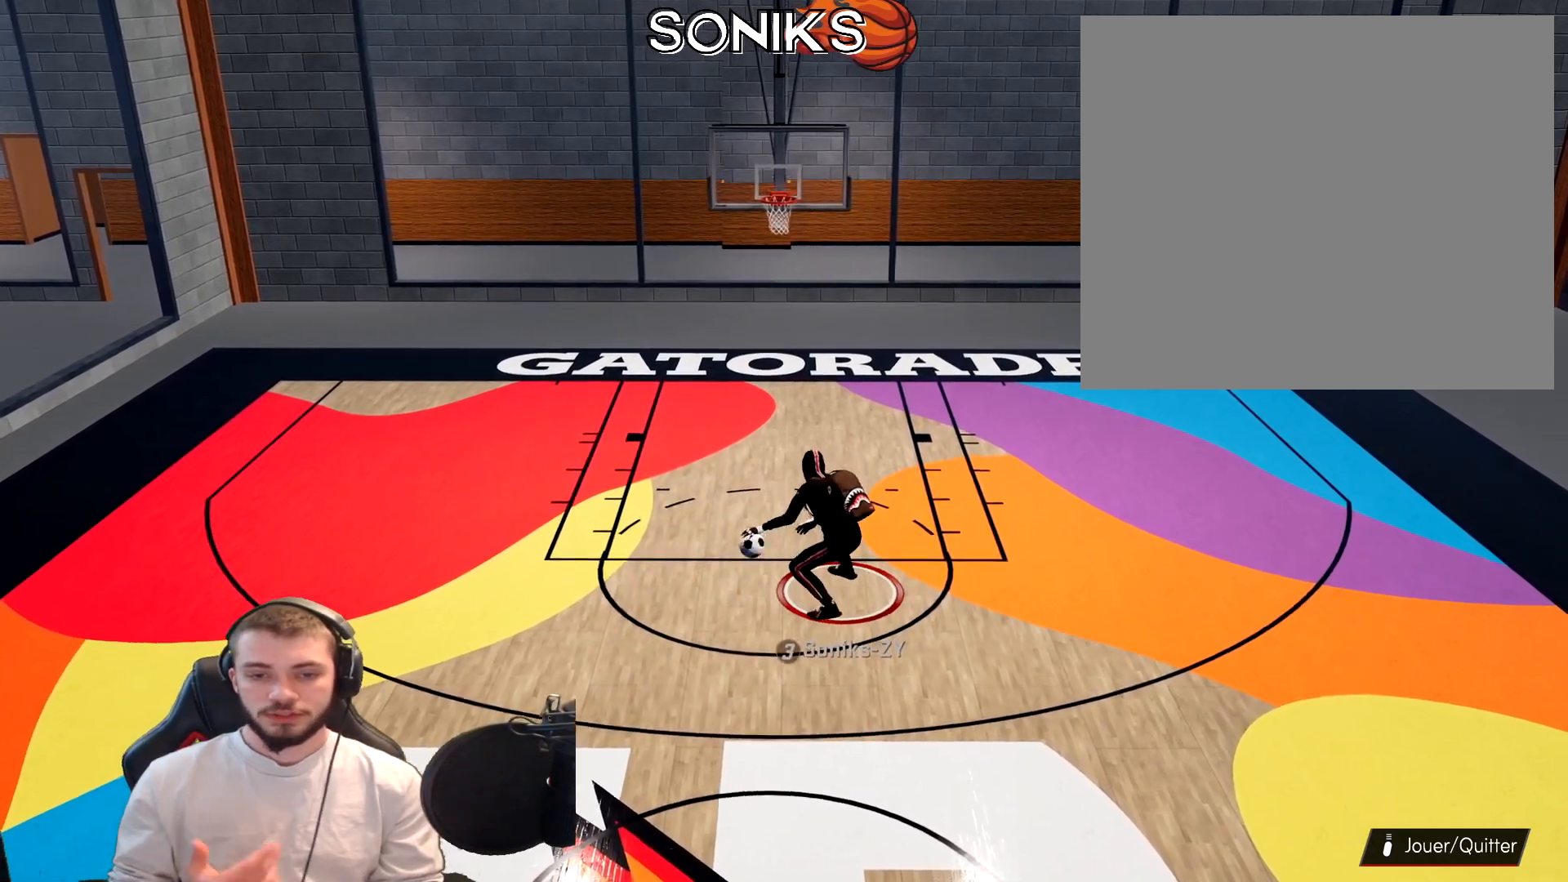
{"buttons": [], "left_stick": "center", "right_stick": "center", "events": [[250, "left_stick", "center"]]}
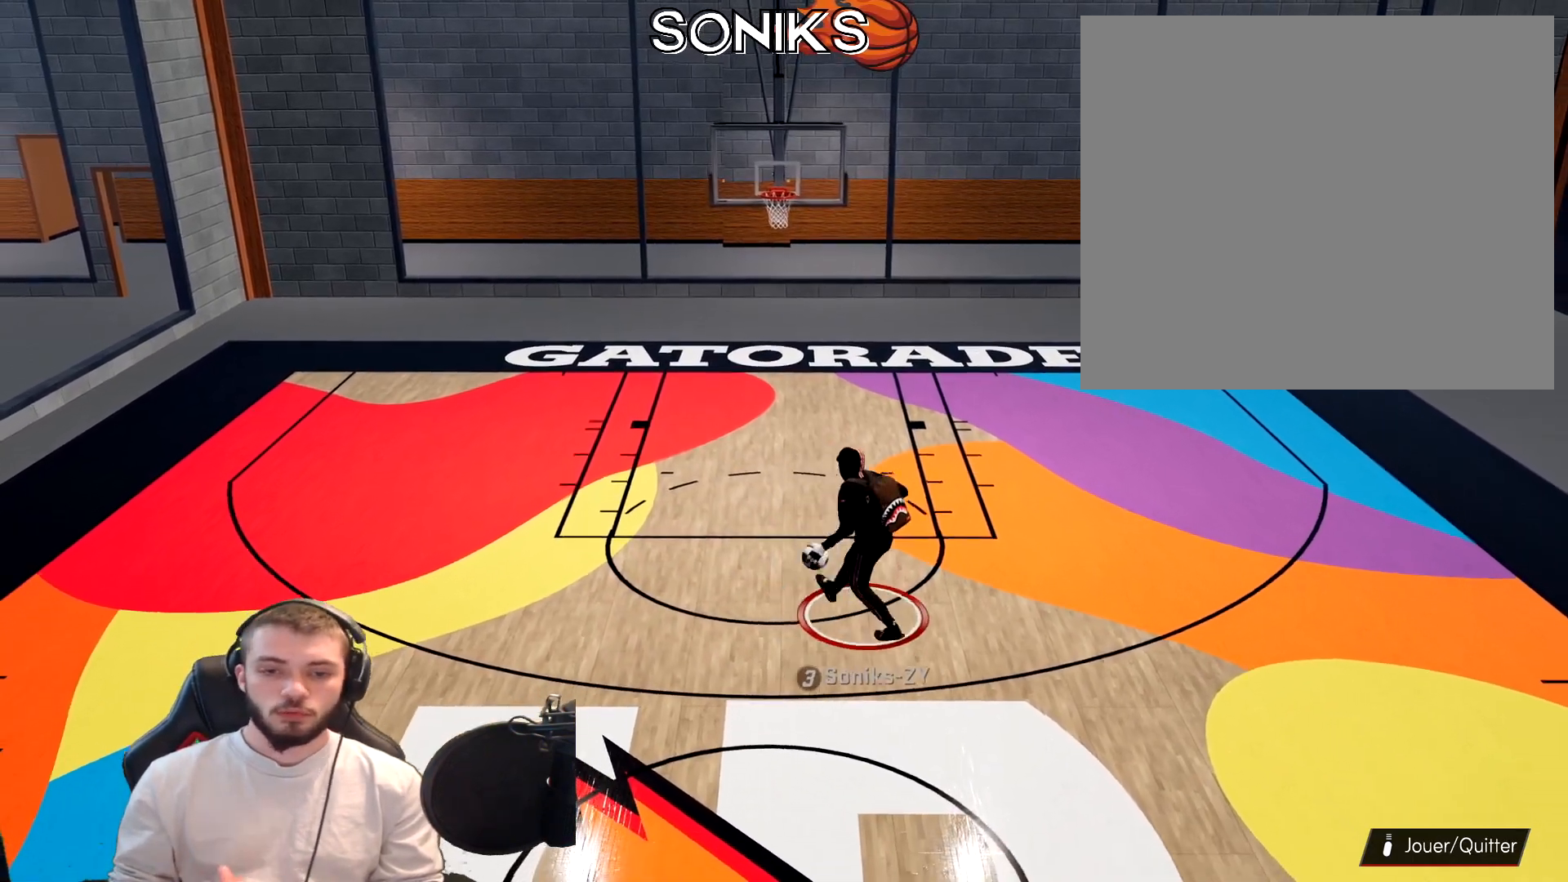
{"buttons": [], "left_stick": "down-left", "right_stick": "center", "events": [[150, "left_stick", "down-left"]]}
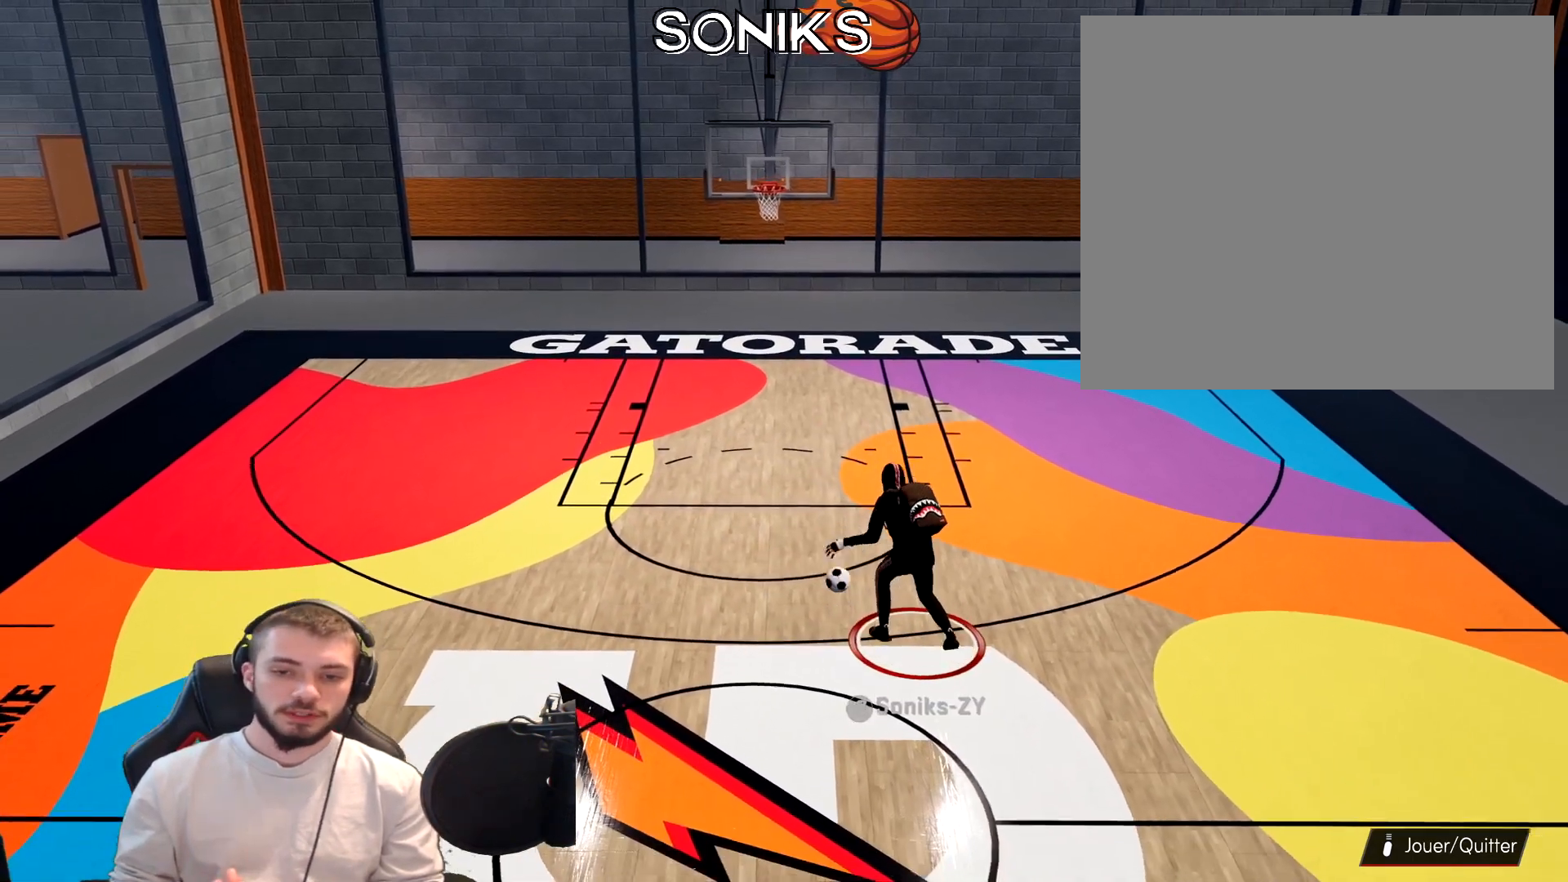
{"buttons": [], "left_stick": "center", "right_stick": "center", "events": [[100, "left_stick", "center"]]}
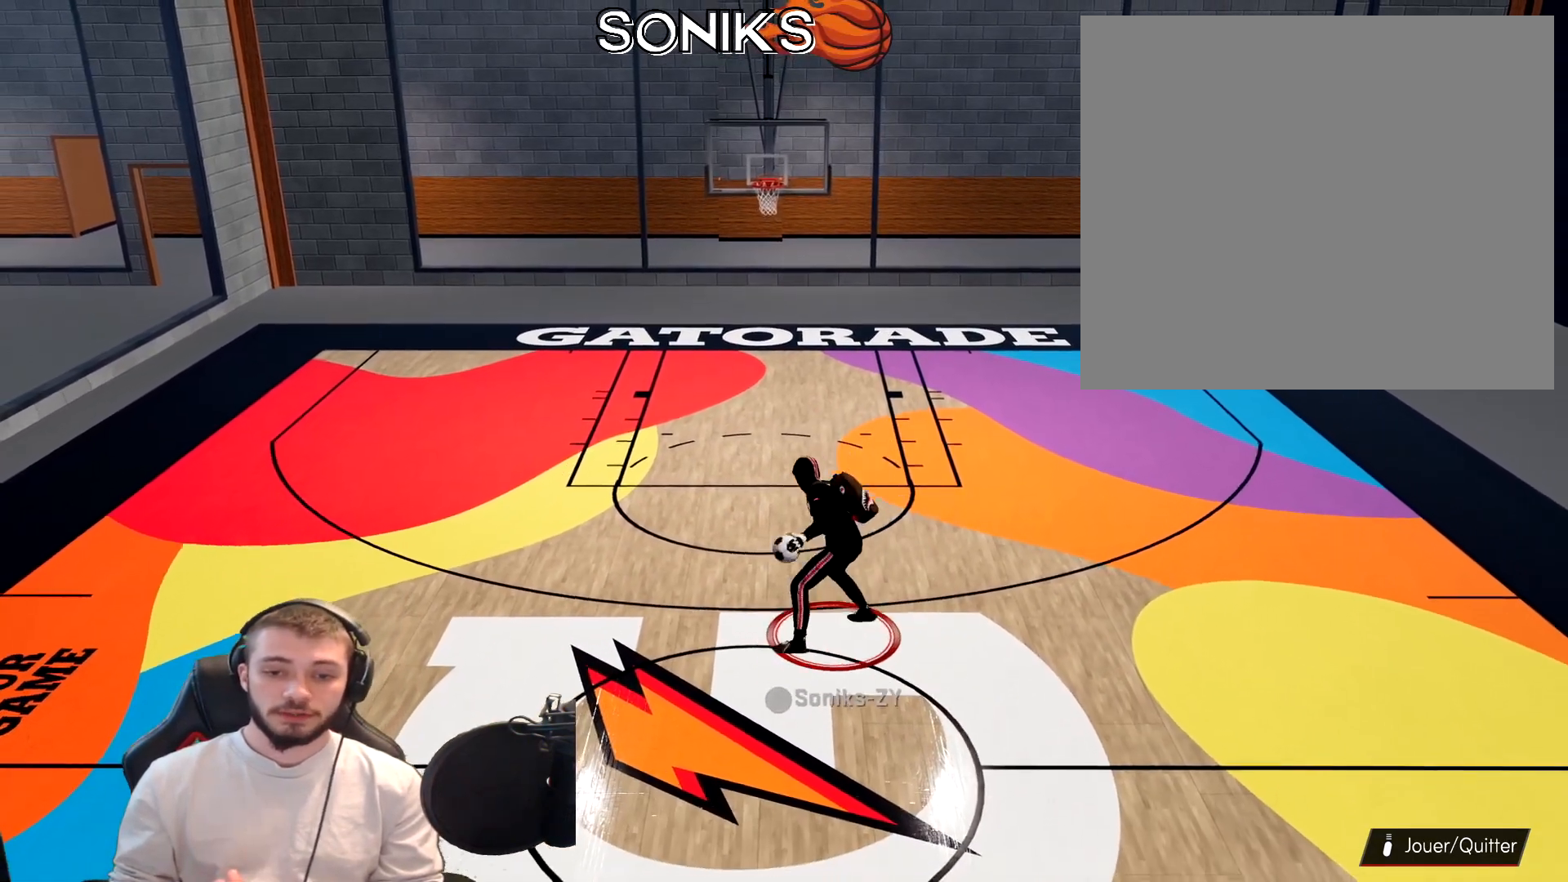
{"buttons": [], "left_stick": "center", "right_stick": "center", "events": []}
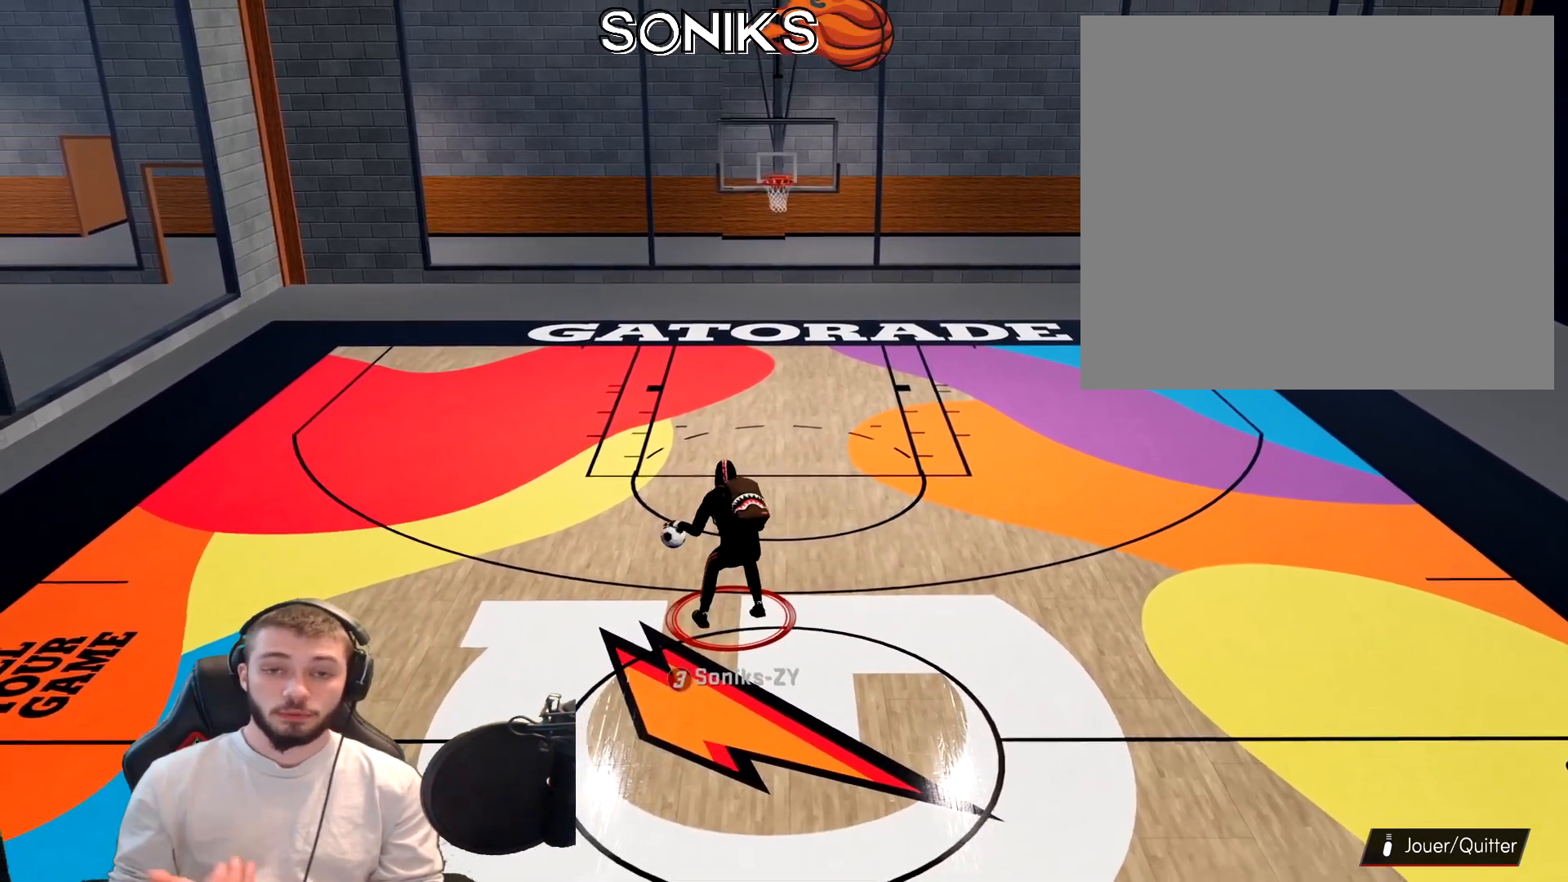
{"buttons": [], "left_stick": "center", "right_stick": "center", "events": []}
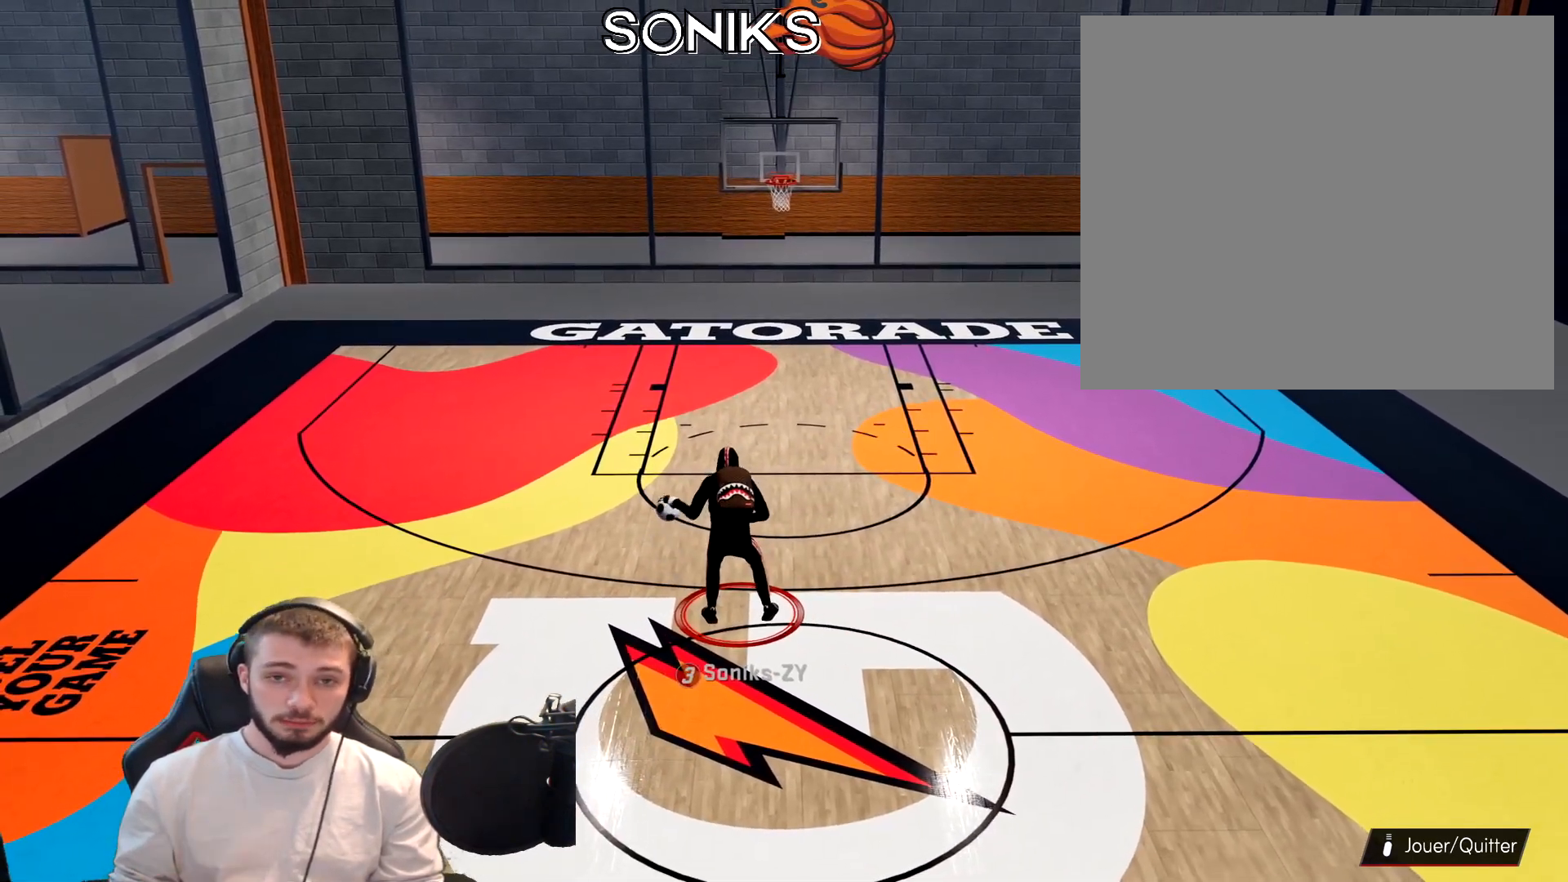
{"buttons": [], "left_stick": "center", "right_stick": "center", "events": []}
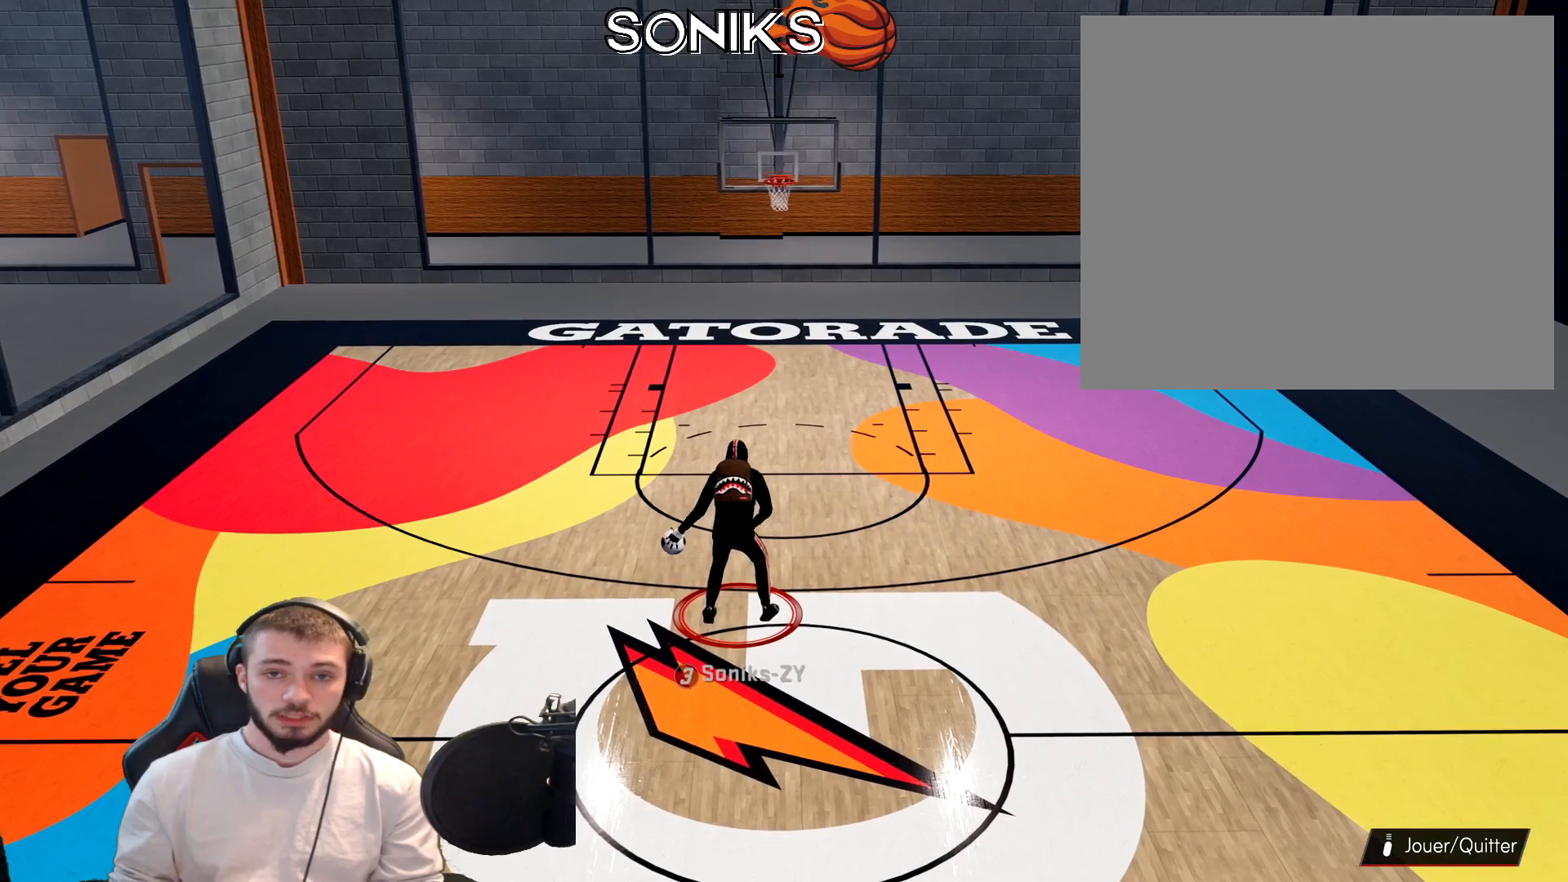
{"buttons": [], "left_stick": "center", "right_stick": "center", "events": []}
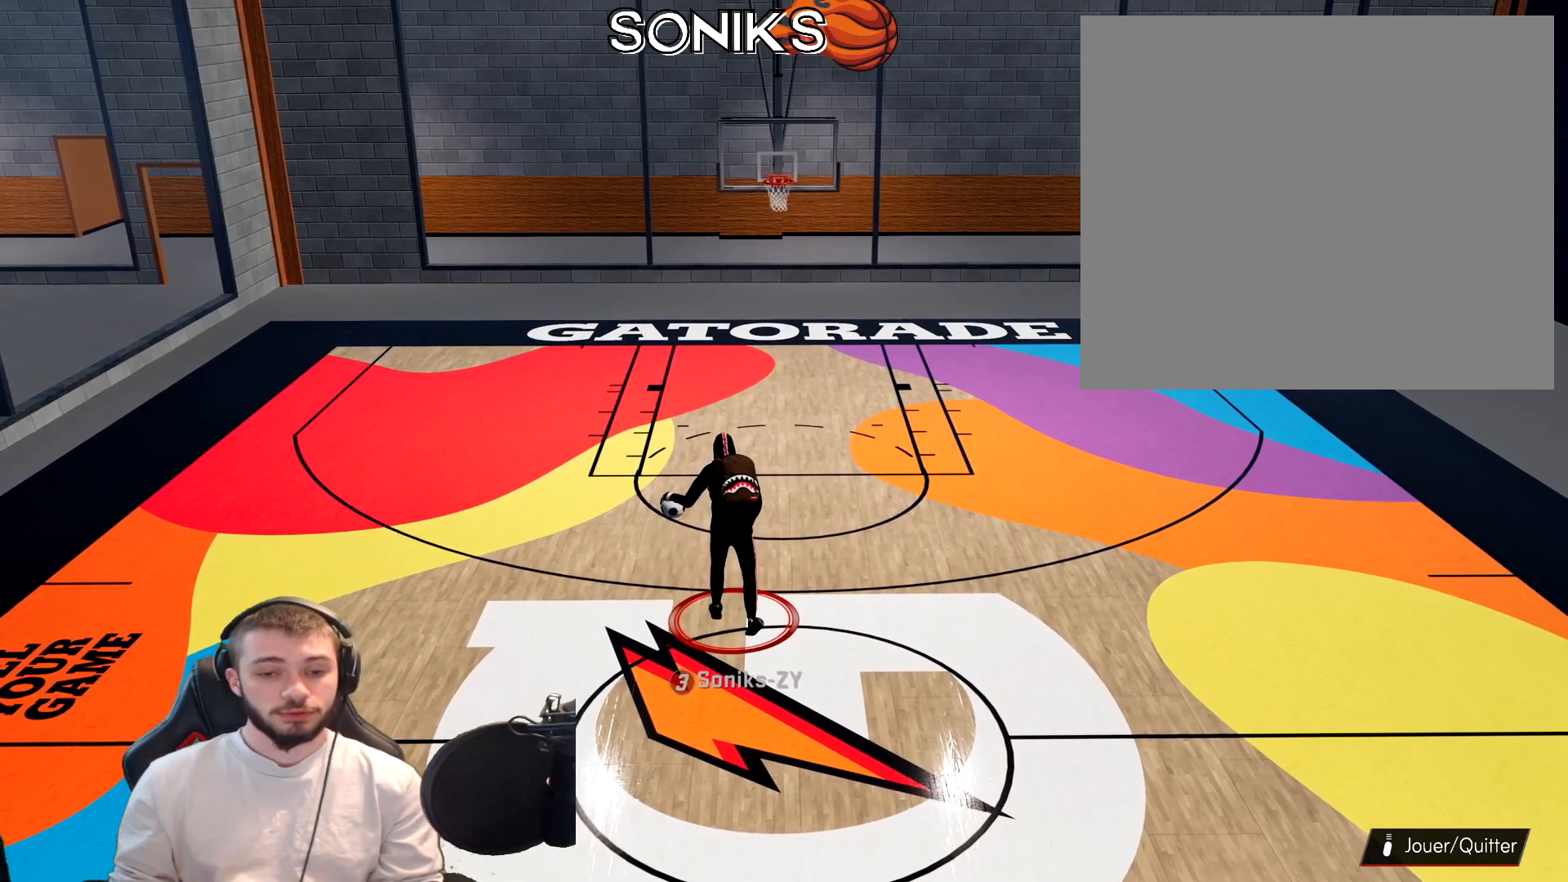
{"buttons": [], "left_stick": "center", "right_stick": "center", "events": []}
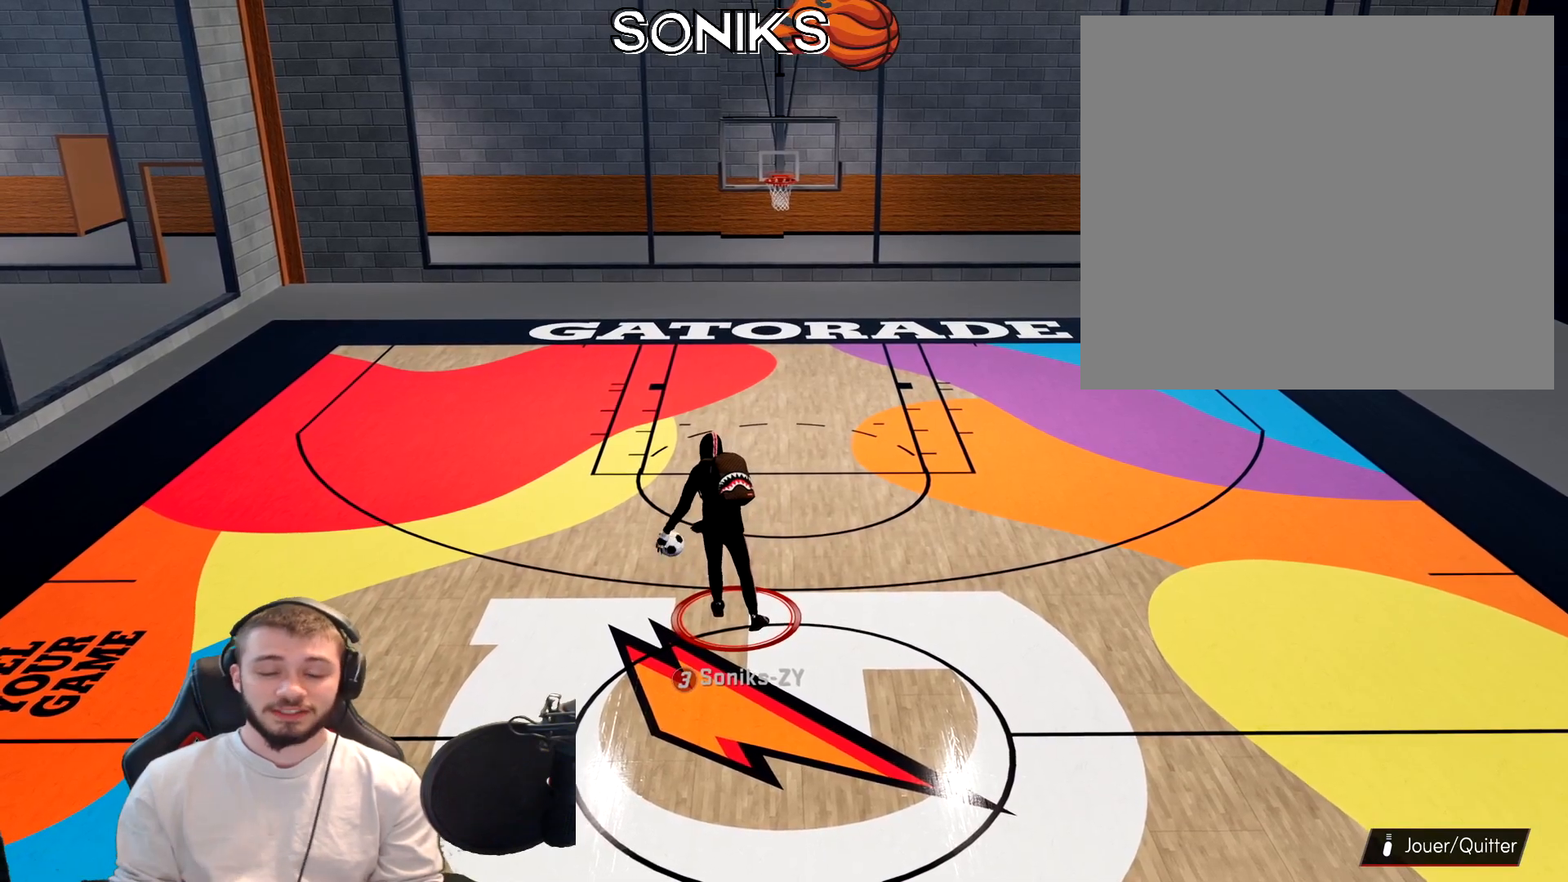
{"buttons": ["R2"], "left_stick": "center", "right_stick": "center", "events": [[250, "R2", "down"]]}